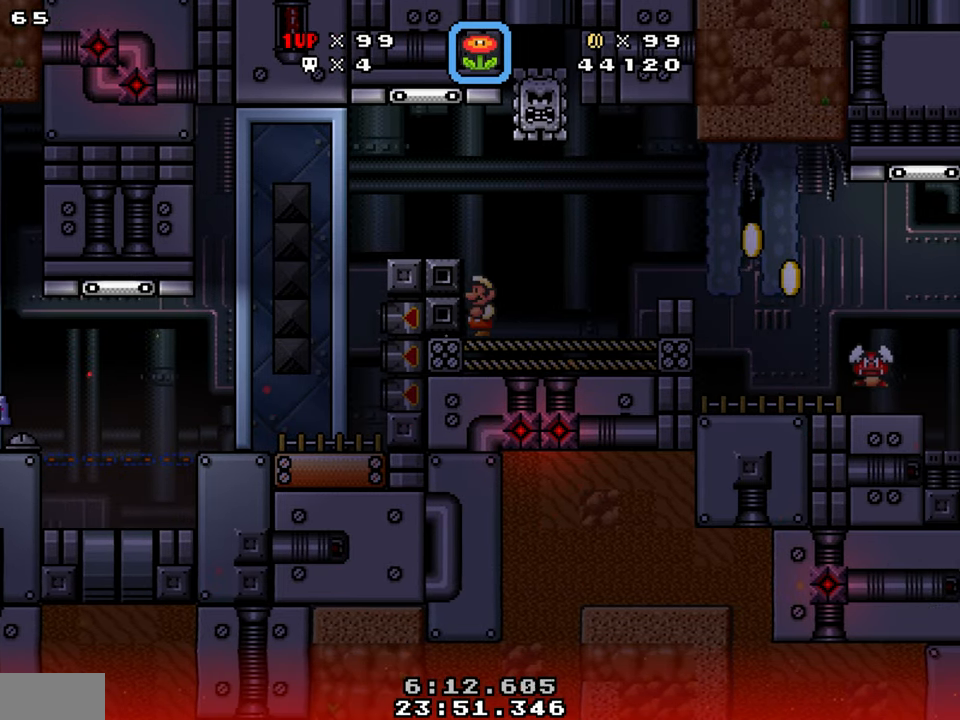
Gameplay with a controller (Nintendo layout); each line is a JSON object with the inputs held at the frame after it. "events" lists button and stick changes between this image and that frame as [ms after this image, input, new state], when the widget could be followed in between. Not read: L1 L3 R1 R3.
{"buttons": ["Y", "DPAD_RIGHT"], "events": [[84, "Y", "down"], [200, "DPAD_RIGHT", "down"]]}
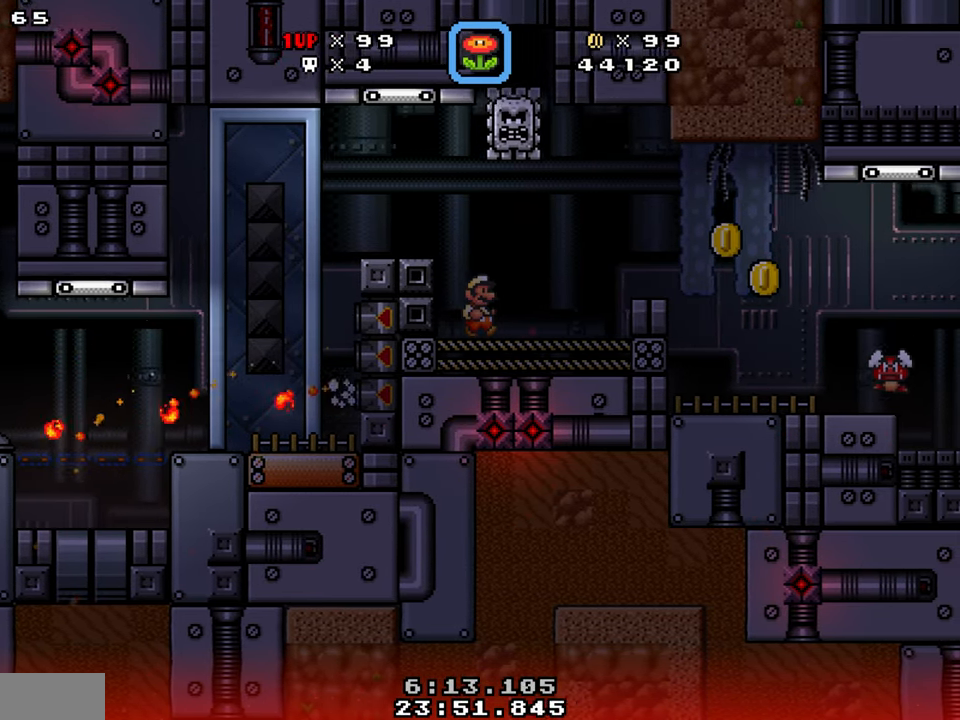
{"buttons": ["Y", "DPAD_DOWN", "DPAD_RIGHT"], "events": [[267, "DPAD_DOWN", "down"]]}
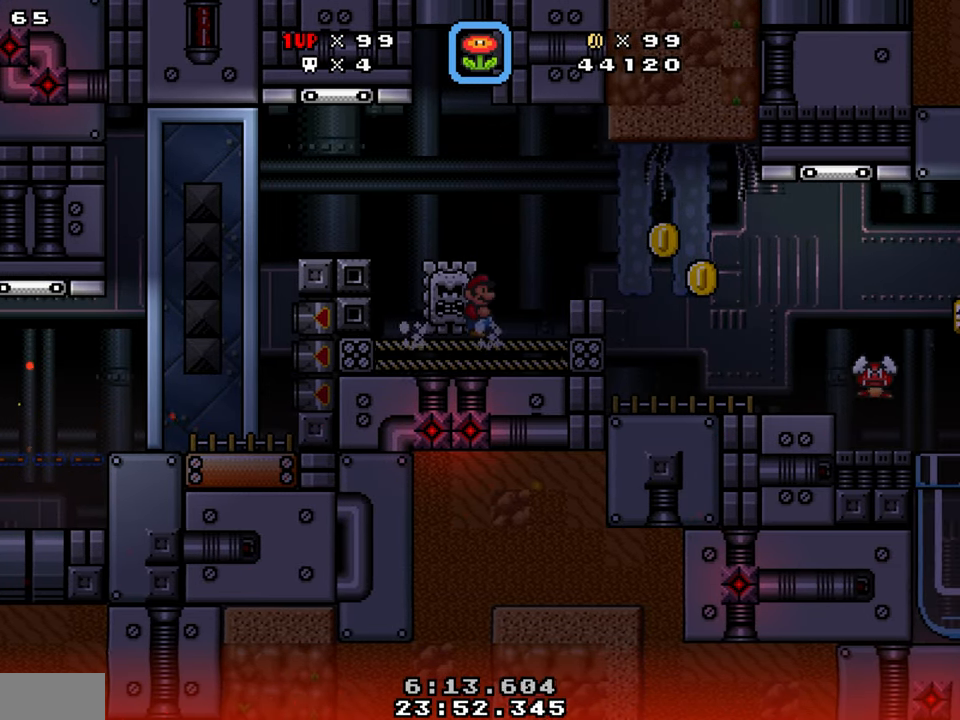
{"buttons": ["Y", "DPAD_LEFT"], "events": [[100, "DPAD_DOWN", "up"], [217, "SELECT", "down"], [284, "DPAD_RIGHT", "up"], [300, "DPAD_LEFT", "down"], [334, "SELECT", "up"]]}
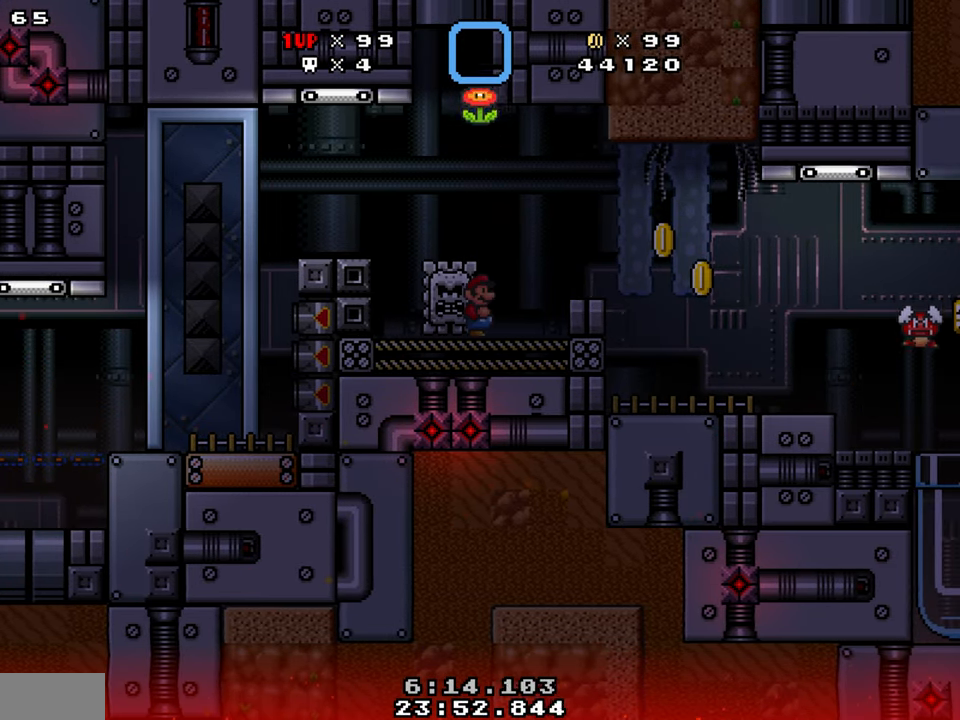
{"buttons": ["B", "Y", "DPAD_RIGHT"], "events": [[100, "B", "down"], [284, "DPAD_LEFT", "up"], [284, "DPAD_RIGHT", "down"]]}
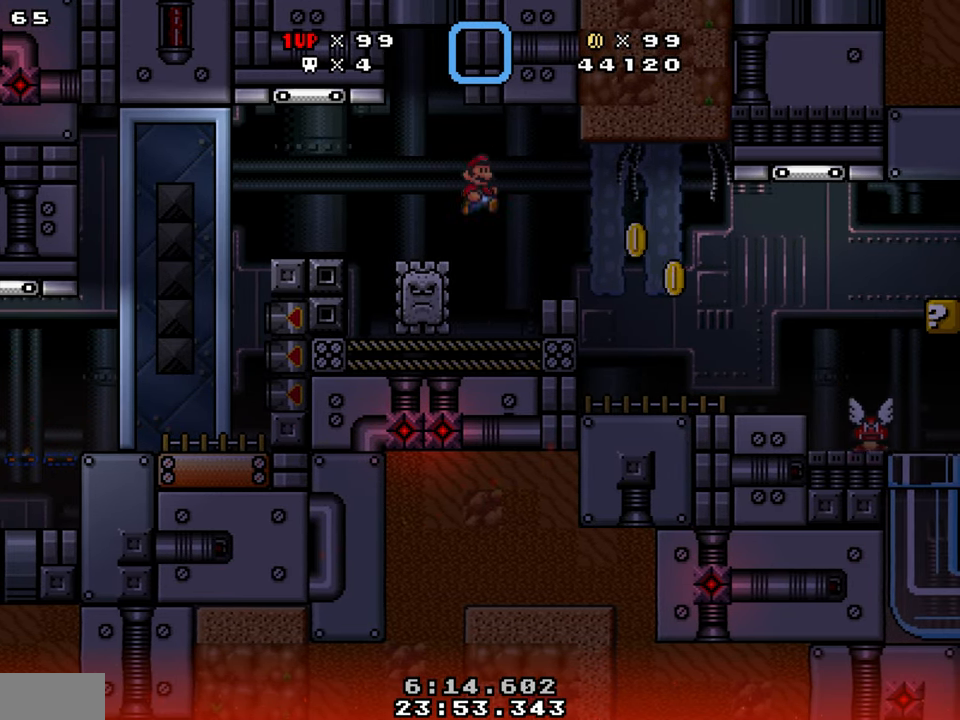
{"buttons": ["DPAD_RIGHT"], "events": [[267, "B", "up"], [384, "Y", "up"]]}
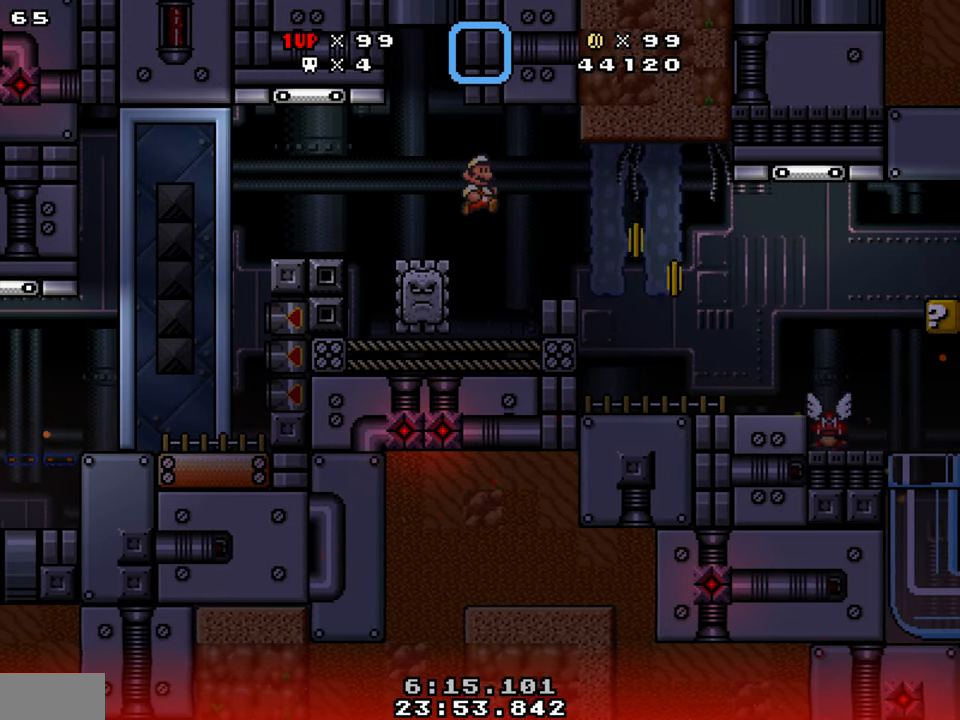
{"buttons": ["Y", "DPAD_RIGHT"], "events": [[34, "Y", "down"], [117, "Y", "up"], [250, "Y", "down"]]}
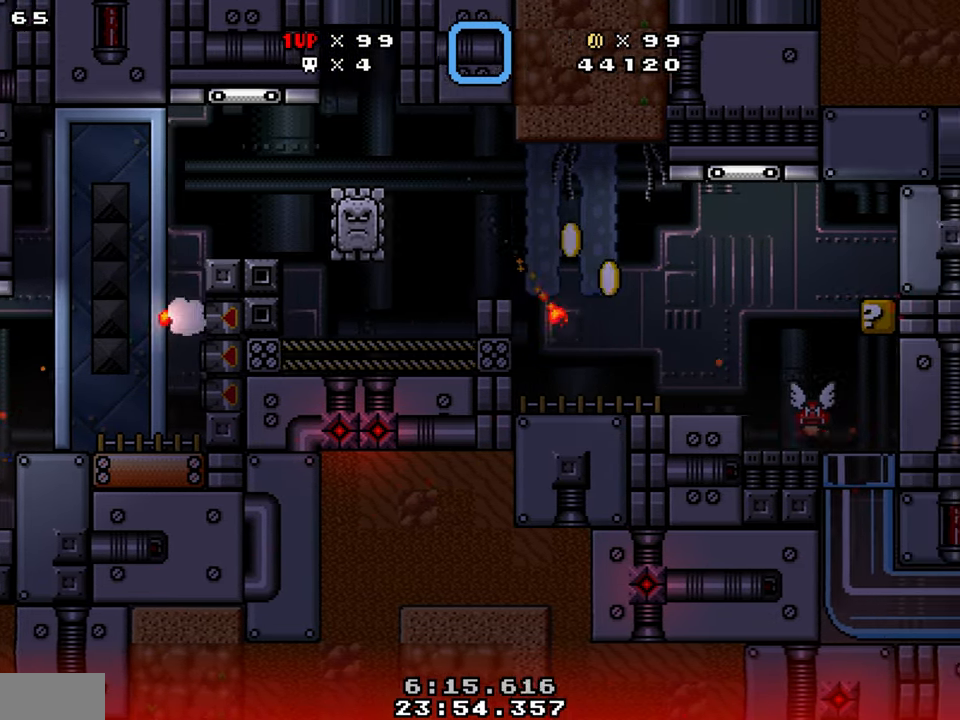
{"buttons": ["Y", "DPAD_RIGHT"], "events": []}
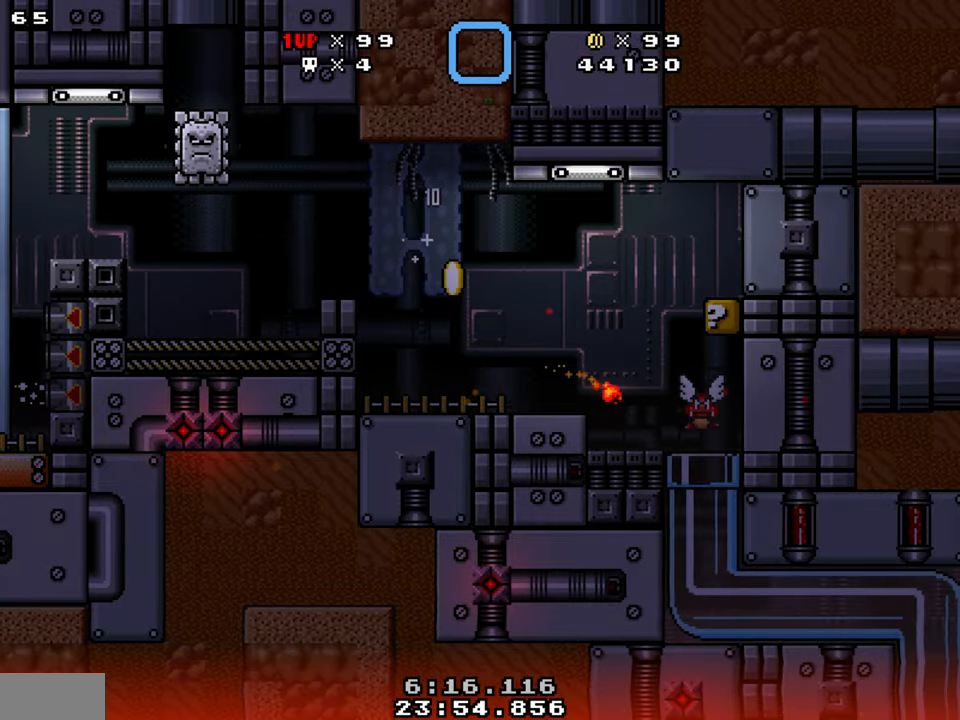
{"buttons": ["Y", "DPAD_RIGHT"], "events": [[116, "DPAD_RIGHT", "up"], [250, "B", "down"], [300, "B", "up"], [350, "DPAD_LEFT", "down"], [466, "DPAD_LEFT", "up"], [500, "DPAD_RIGHT", "down"]]}
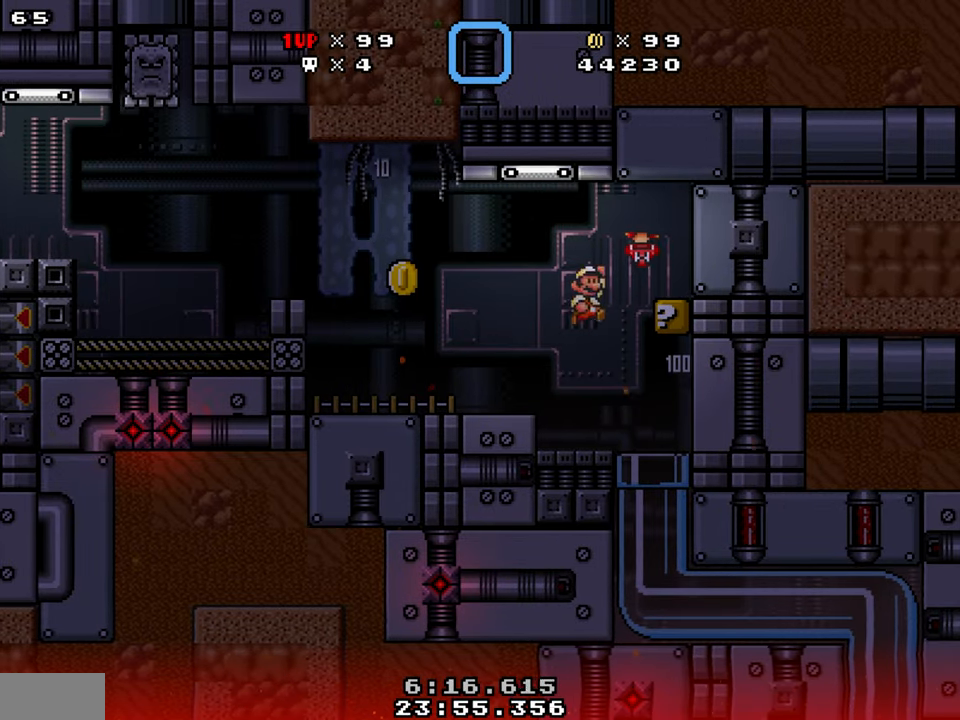
{"buttons": ["B", "Y", "DPAD_RIGHT"], "events": [[500, "B", "down"]]}
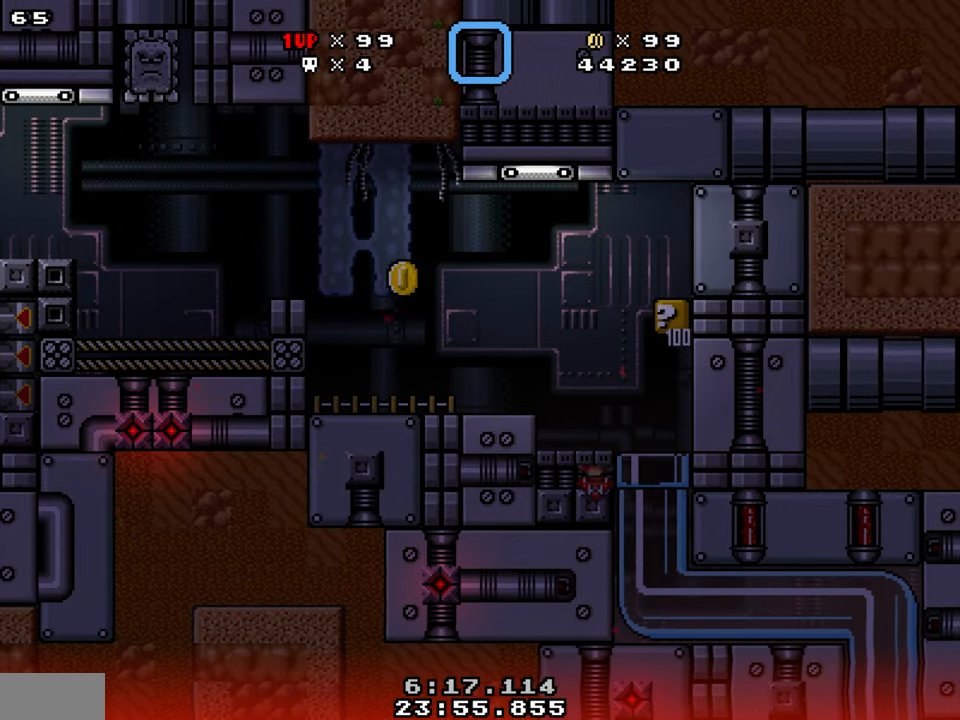
{"buttons": ["Y", "DPAD_LEFT"], "events": [[100, "DPAD_LEFT", "down"], [100, "DPAD_RIGHT", "up"], [216, "B", "up"]]}
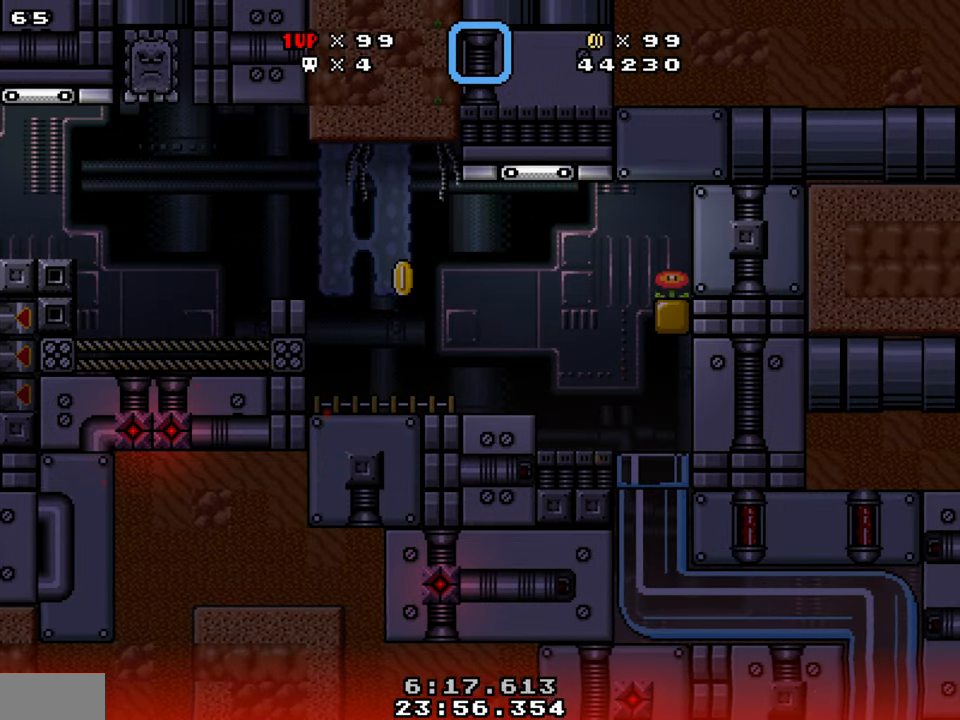
{"buttons": ["Y"], "events": [[33, "B", "down"], [83, "DPAD_LEFT", "up"], [83, "DPAD_RIGHT", "down"], [183, "B", "up"], [416, "DPAD_RIGHT", "up"]]}
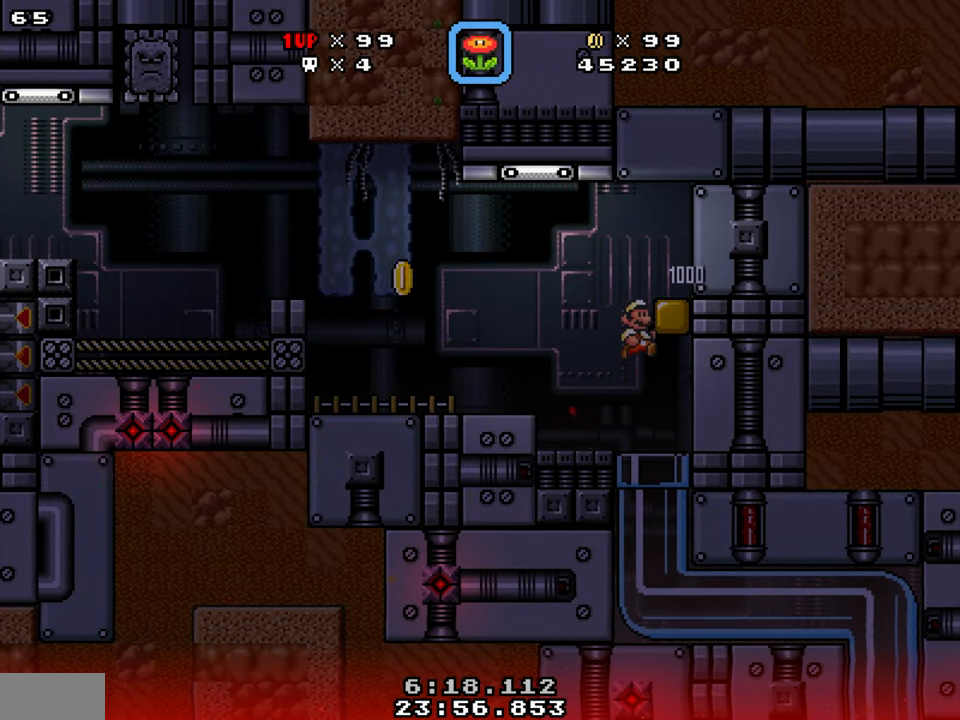
{"buttons": ["Y", "DPAD_RIGHT"], "events": [[16, "DPAD_RIGHT", "down"], [216, "DPAD_DOWN", "down"], [383, "DPAD_DOWN", "up"]]}
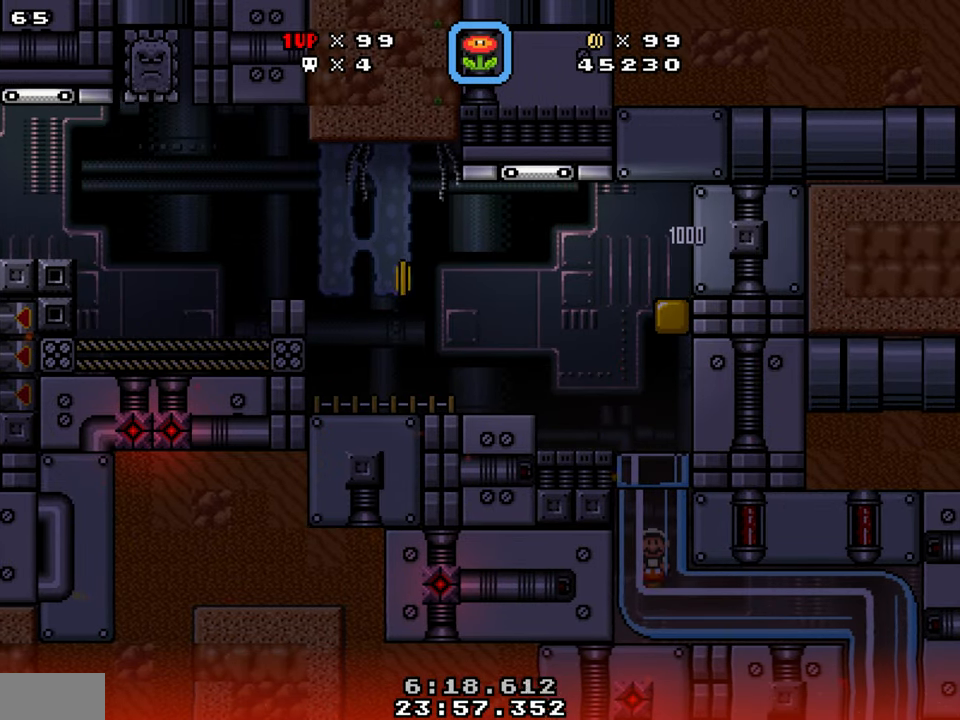
{"buttons": ["Y", "DPAD_RIGHT"], "events": []}
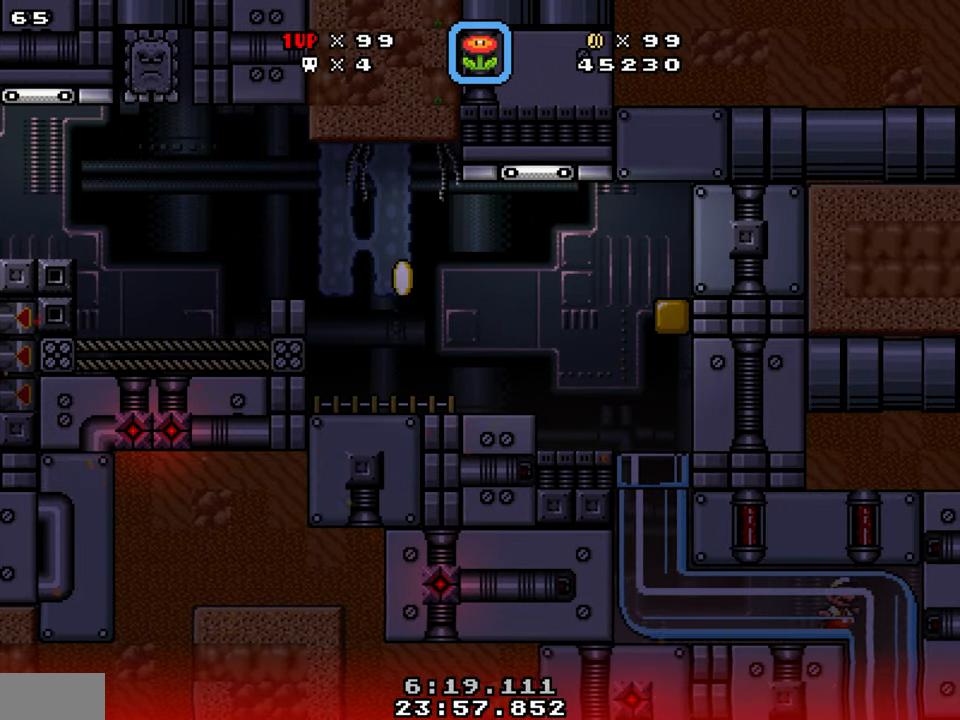
{"buttons": ["Y", "DPAD_RIGHT"], "events": []}
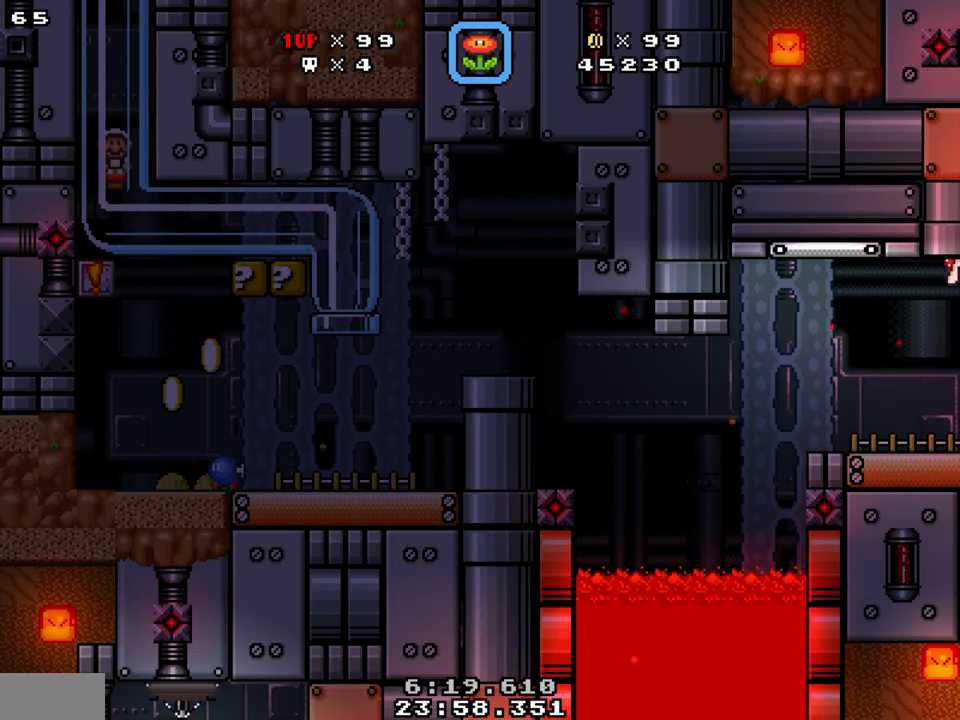
{"buttons": [], "events": [[383, "DPAD_LEFT", "down"], [383, "DPAD_RIGHT", "up"], [400, "Y", "up"], [450, "DPAD_LEFT", "up"]]}
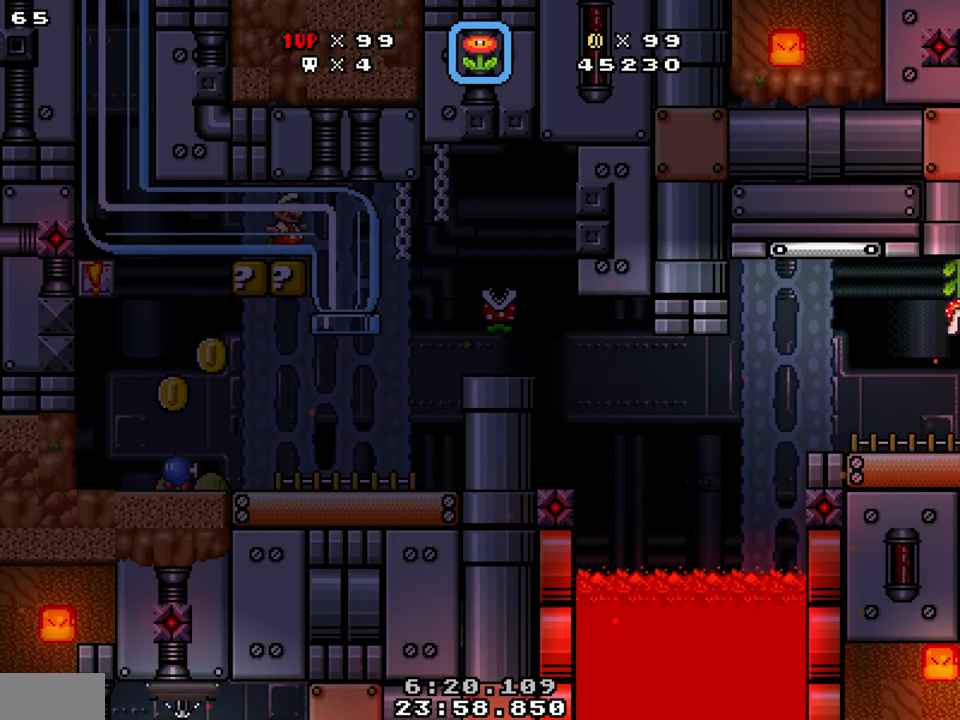
{"buttons": ["DPAD_LEFT"], "events": [[16, "DPAD_RIGHT", "down"], [133, "DPAD_RIGHT", "up"], [133, "Y", "down"], [166, "DPAD_LEFT", "down"], [483, "Y", "up"]]}
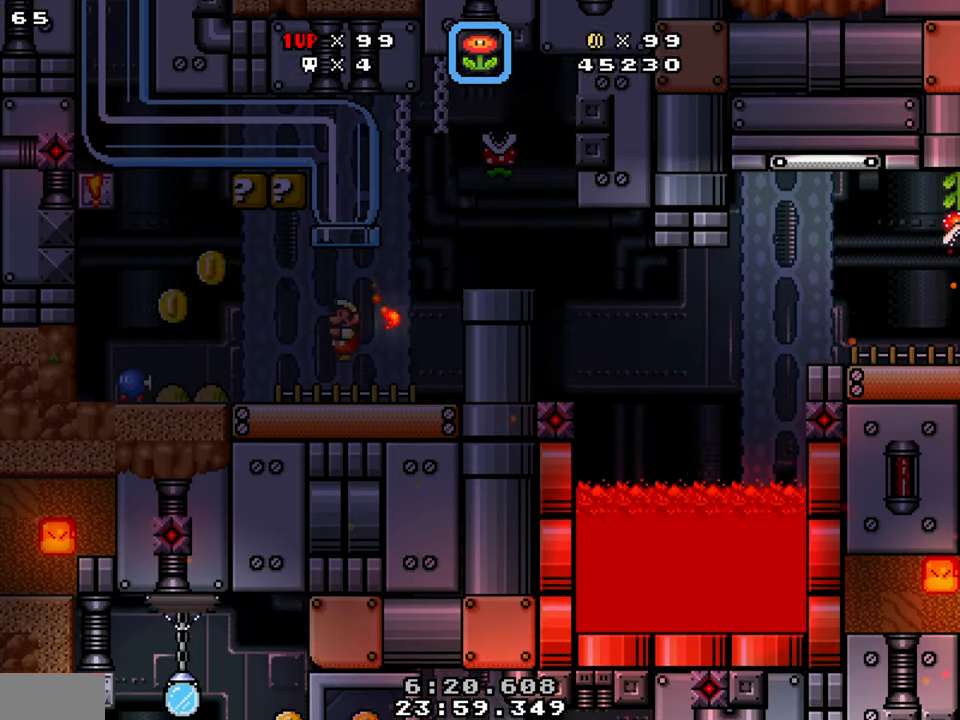
{"buttons": ["B", "Y", "DPAD_LEFT"], "events": [[83, "Y", "down"], [267, "Y", "up"], [333, "Y", "down"], [367, "B", "down"]]}
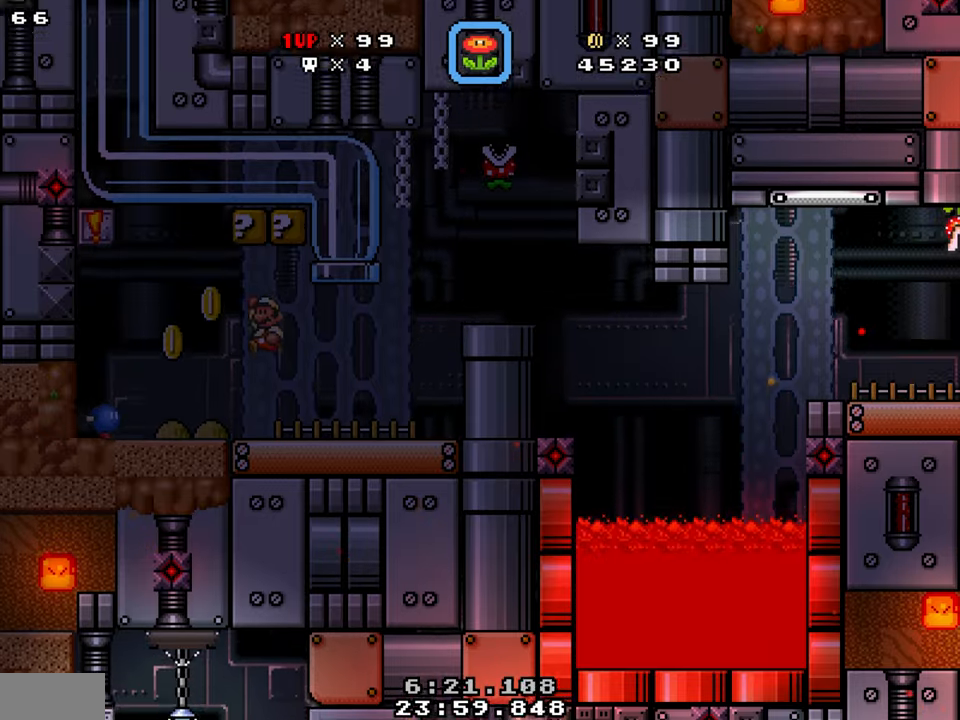
{"buttons": ["Y"], "events": [[133, "B", "up"], [200, "DPAD_DOWN", "down"], [333, "DPAD_LEFT", "up"], [367, "DPAD_DOWN", "up"], [433, "DPAD_RIGHT", "down"], [500, "DPAD_RIGHT", "up"]]}
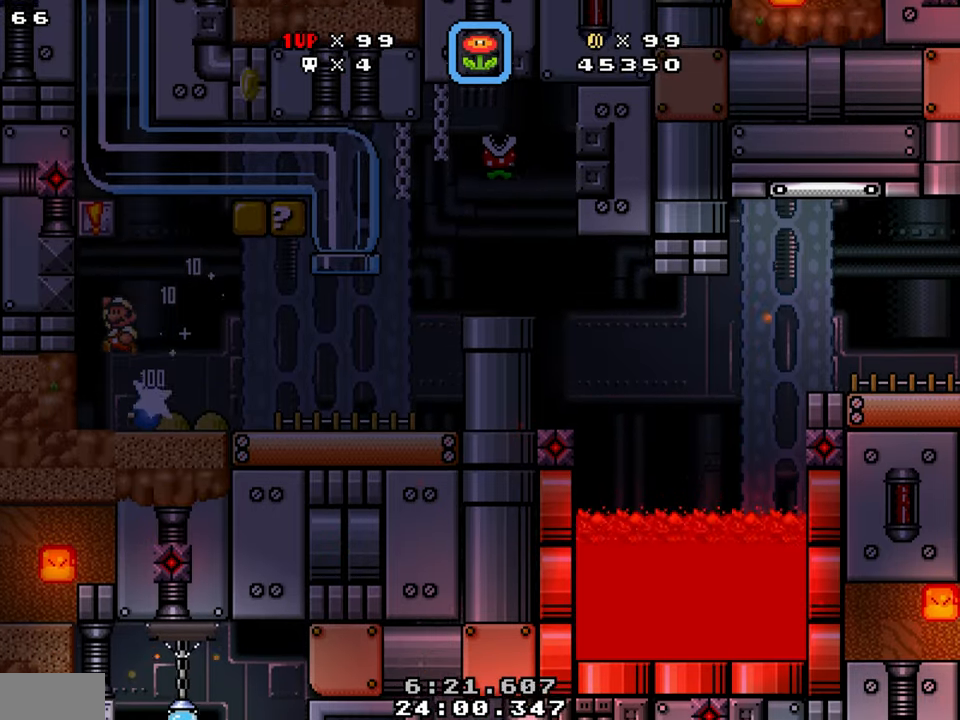
{"buttons": ["B", "Y"], "events": [[17, "DPAD_LEFT", "down"], [367, "DPAD_LEFT", "up"], [483, "B", "down"]]}
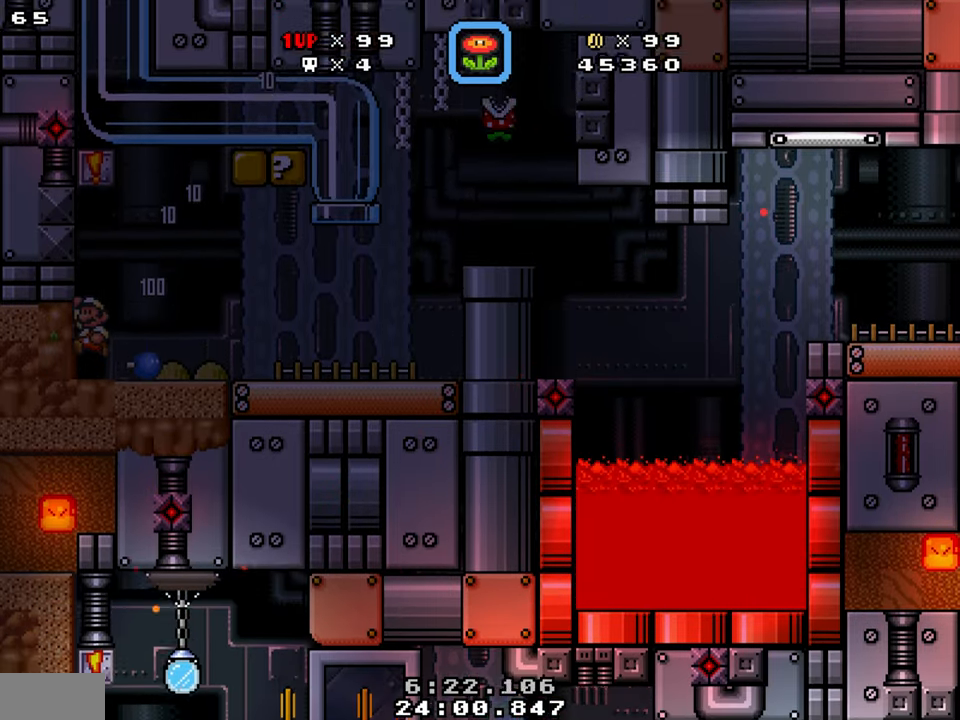
{"buttons": ["Y"]}
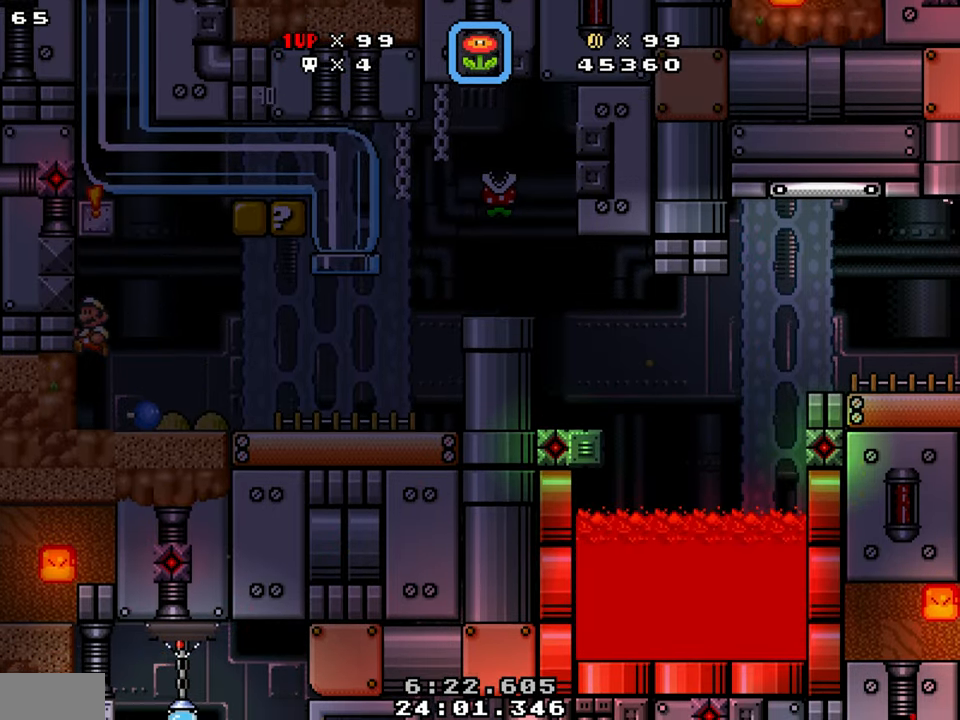
{"buttons": ["Y", "DPAD_RIGHT"], "events": [[100, "DPAD_RIGHT", "down"]]}
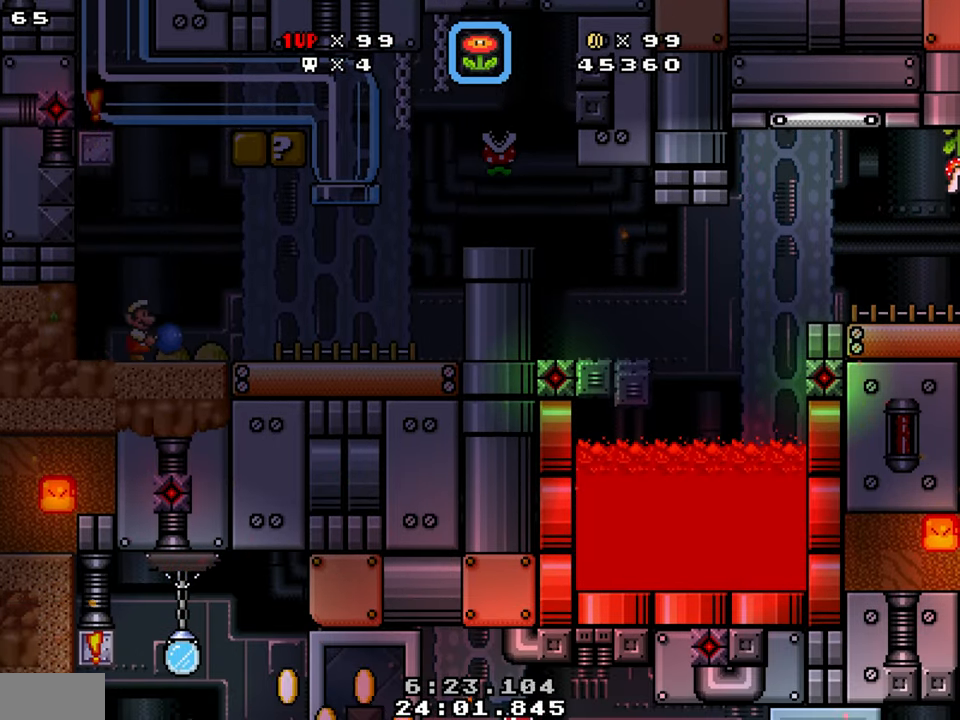
{"buttons": ["B", "Y", "DPAD_RIGHT"], "events": [[267, "B", "down"]]}
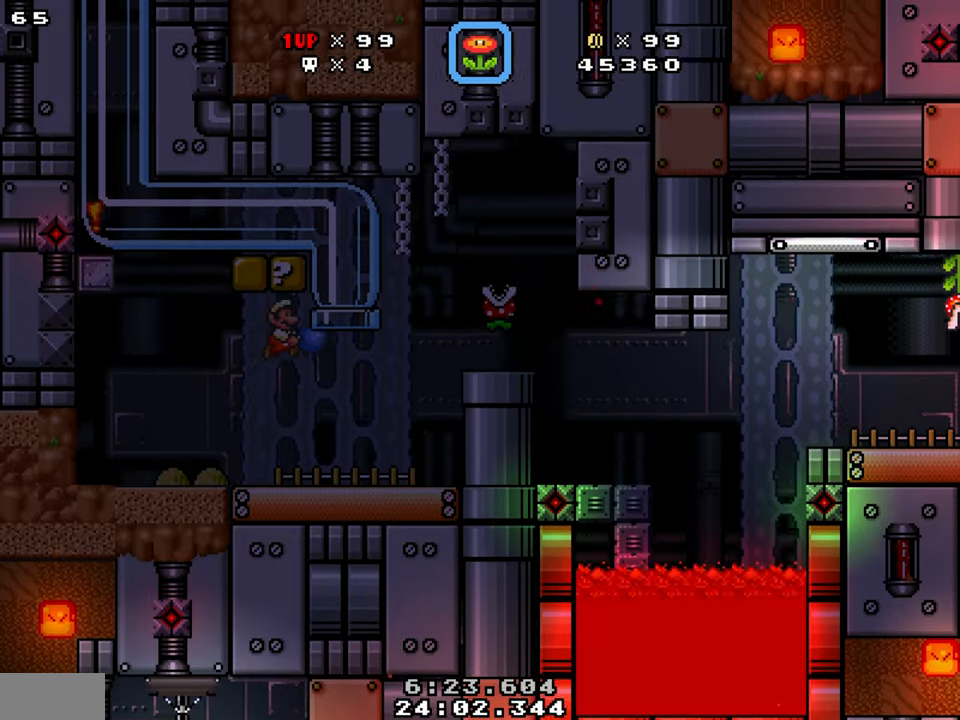
{"buttons": ["Y", "DPAD_RIGHT"], "events": [[67, "B", "up"]]}
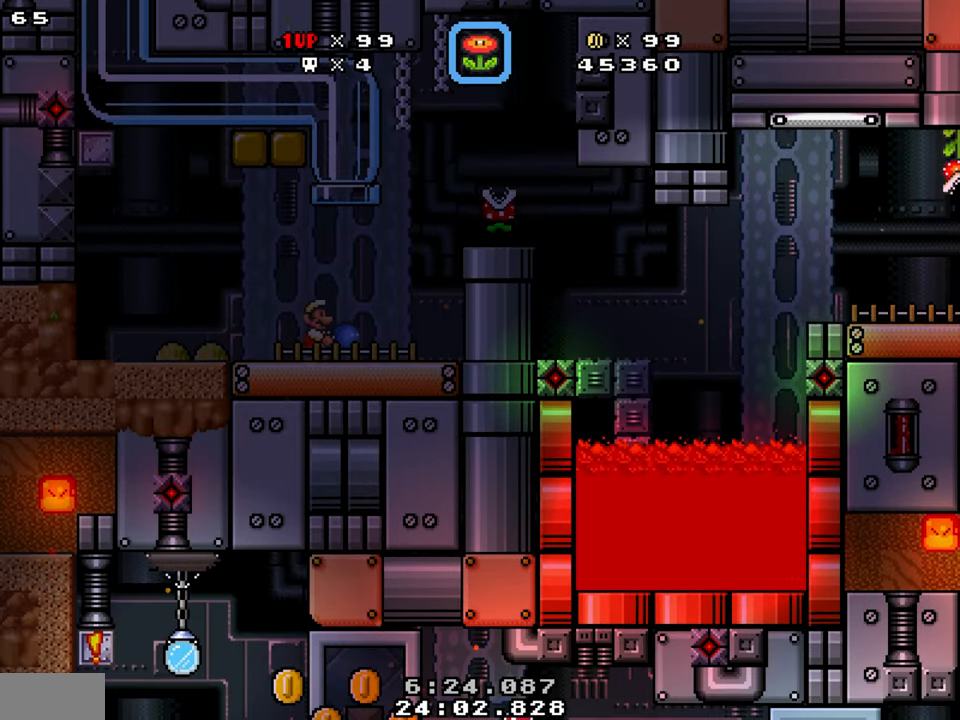
{"buttons": ["B", "Y", "DPAD_RIGHT"], "events": [[317, "B", "down"]]}
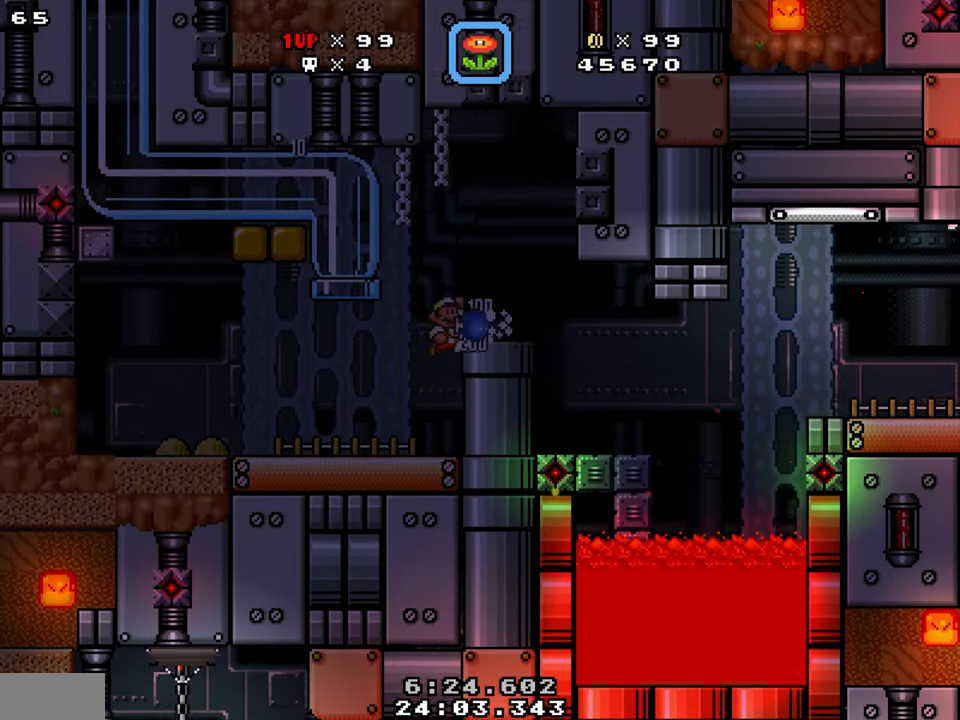
{"buttons": ["Y", "DPAD_DOWN", "DPAD_RIGHT"], "events": [[17, "B", "up"], [433, "DPAD_DOWN", "down"]]}
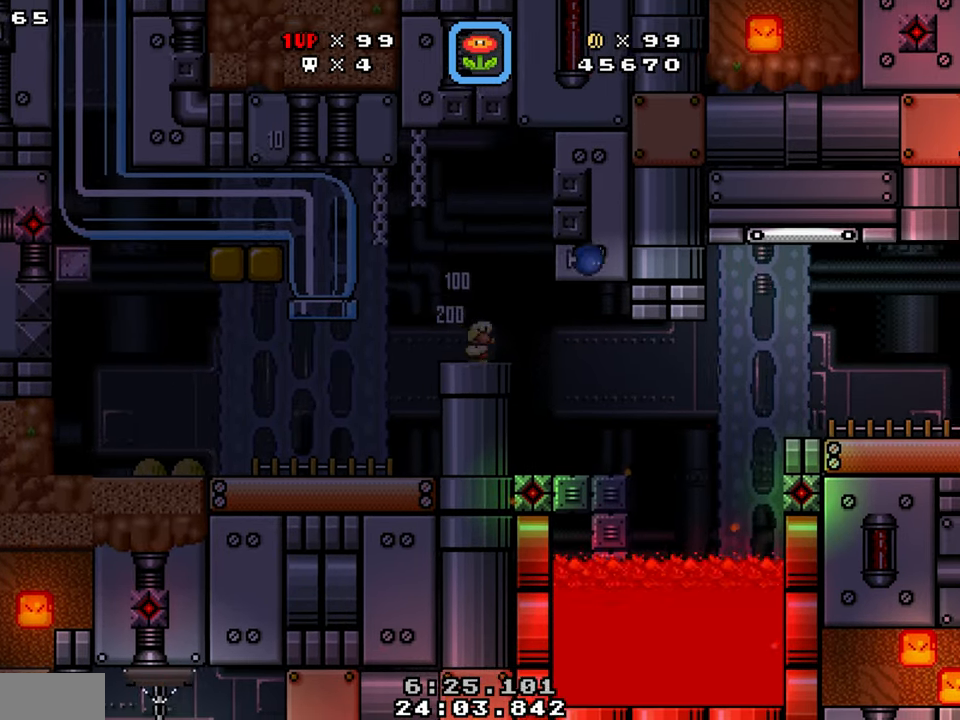
{"buttons": ["Y", "DPAD_RIGHT"], "events": [[67, "DPAD_DOWN", "up"], [250, "DPAD_RIGHT", "up"], [267, "DPAD_LEFT", "down"], [367, "DPAD_LEFT", "up"], [383, "DPAD_RIGHT", "down"]]}
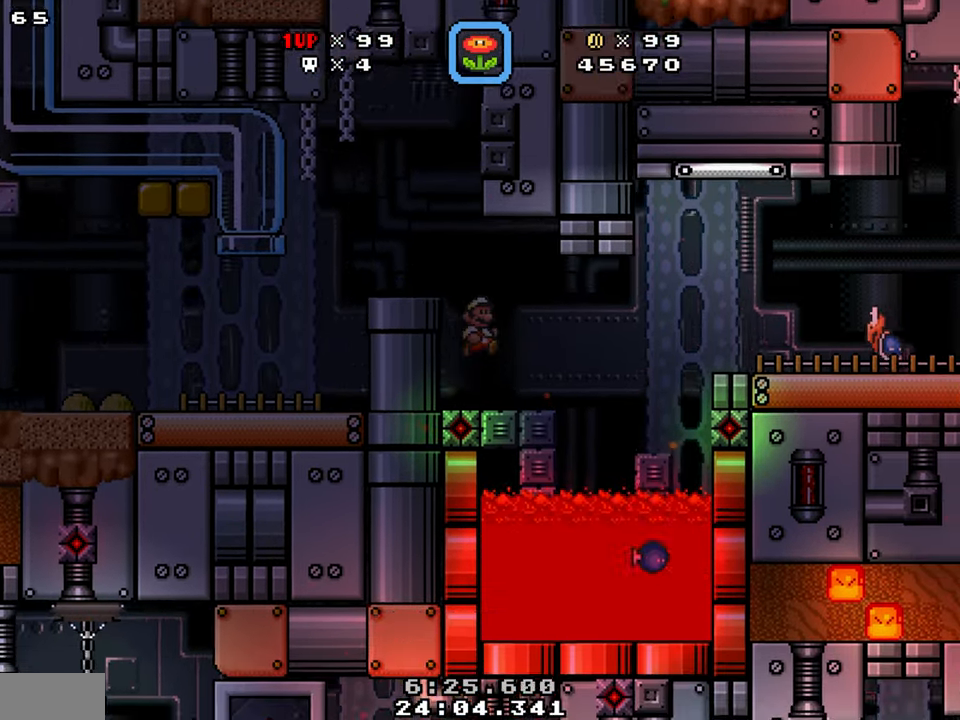
{"buttons": ["Y", "DPAD_DOWN", "DPAD_RIGHT"], "events": [[250, "B", "down"], [267, "DPAD_DOWN", "down"], [300, "B", "up"]]}
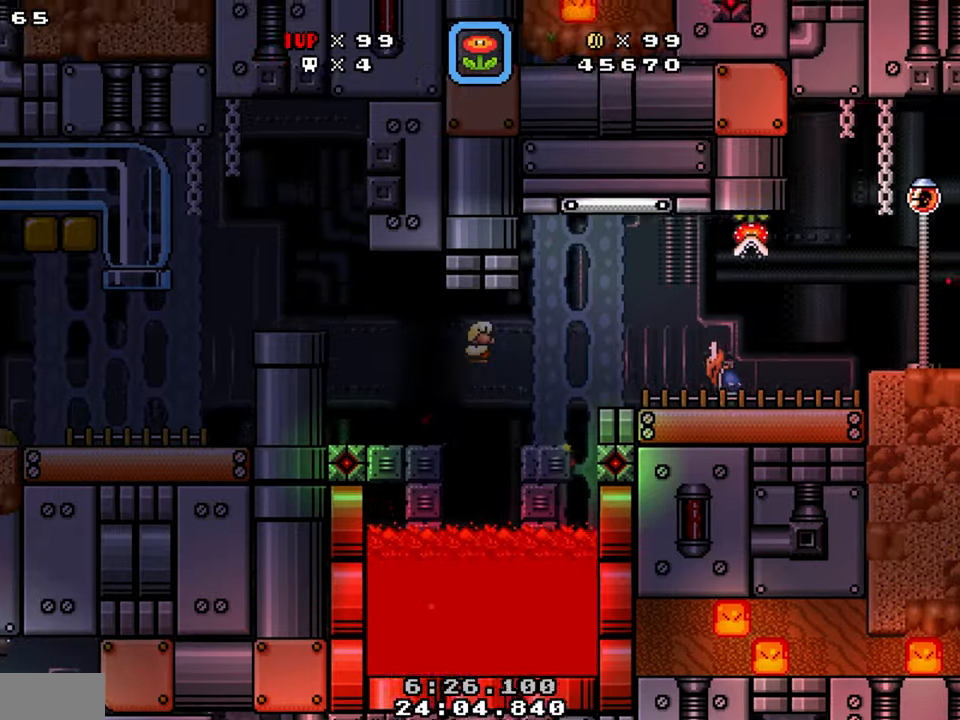
{"buttons": ["B", "Y", "DPAD_RIGHT"], "events": [[150, "DPAD_DOWN", "up"], [150, "Y", "up"], [234, "DPAD_RIGHT", "up"], [267, "Y", "down"], [317, "DPAD_LEFT", "down"], [450, "B", "down"], [450, "DPAD_LEFT", "up"], [450, "DPAD_RIGHT", "down"]]}
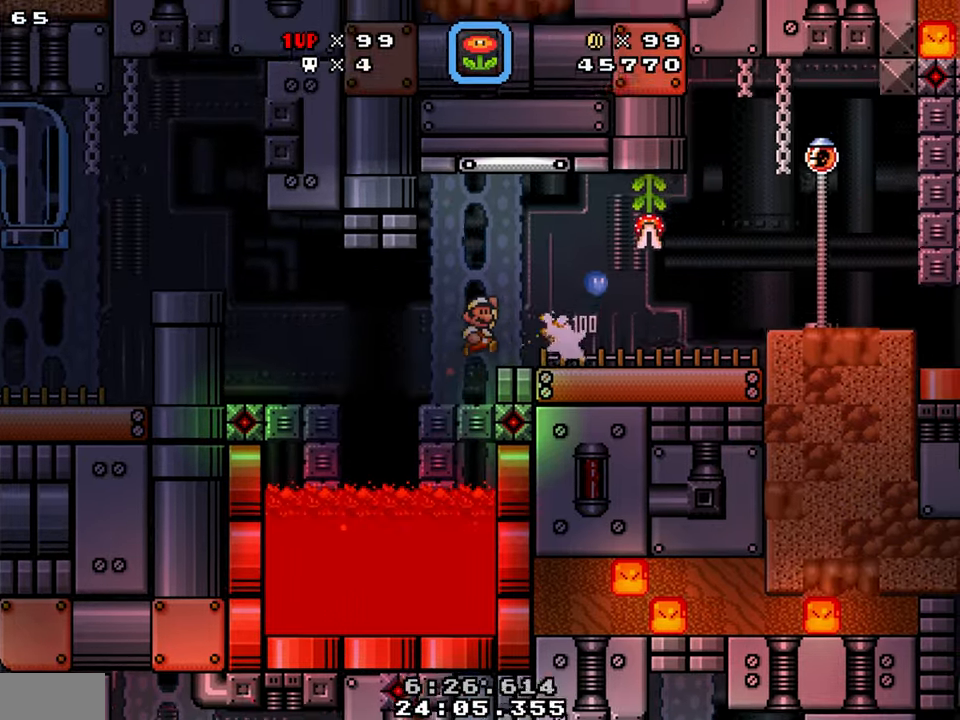
{"buttons": ["DPAD_UP", "DPAD_RIGHT"], "events": [[17, "Y", "up"], [200, "B", "up"], [217, "Y", "down"], [450, "Y", "up"], [467, "DPAD_UP", "down"]]}
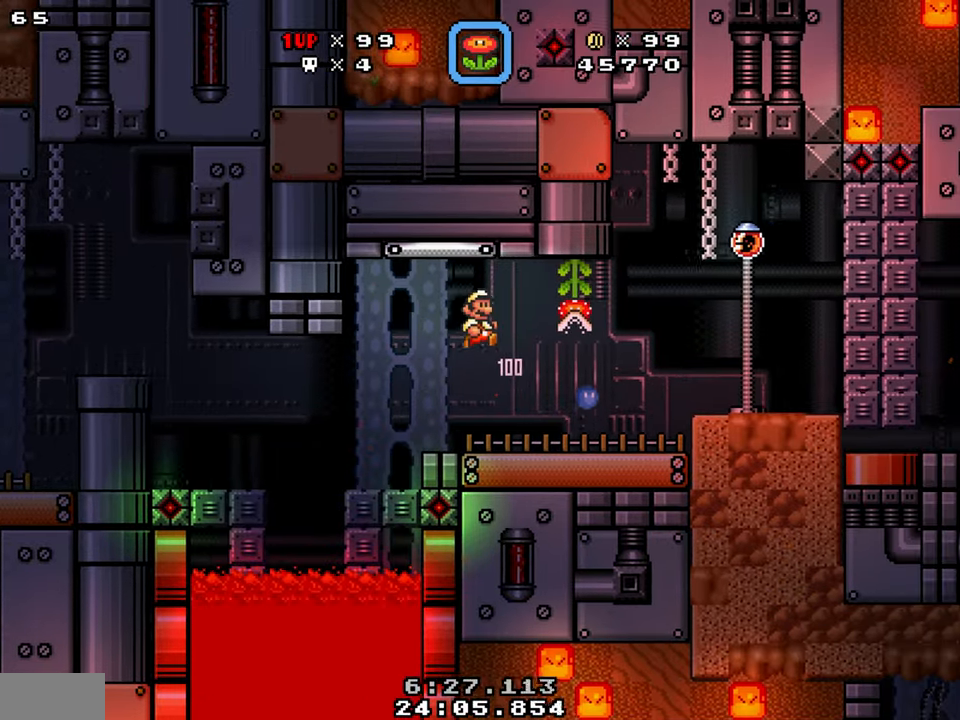
{"buttons": ["Y", "DPAD_RIGHT"], "events": [[34, "DPAD_UP", "up"], [50, "Y", "down"], [67, "DPAD_UP", "down"], [234, "DPAD_UP", "up"], [334, "B", "down"], [334, "DPAD_UP", "down"], [450, "B", "up"], [467, "DPAD_UP", "up"]]}